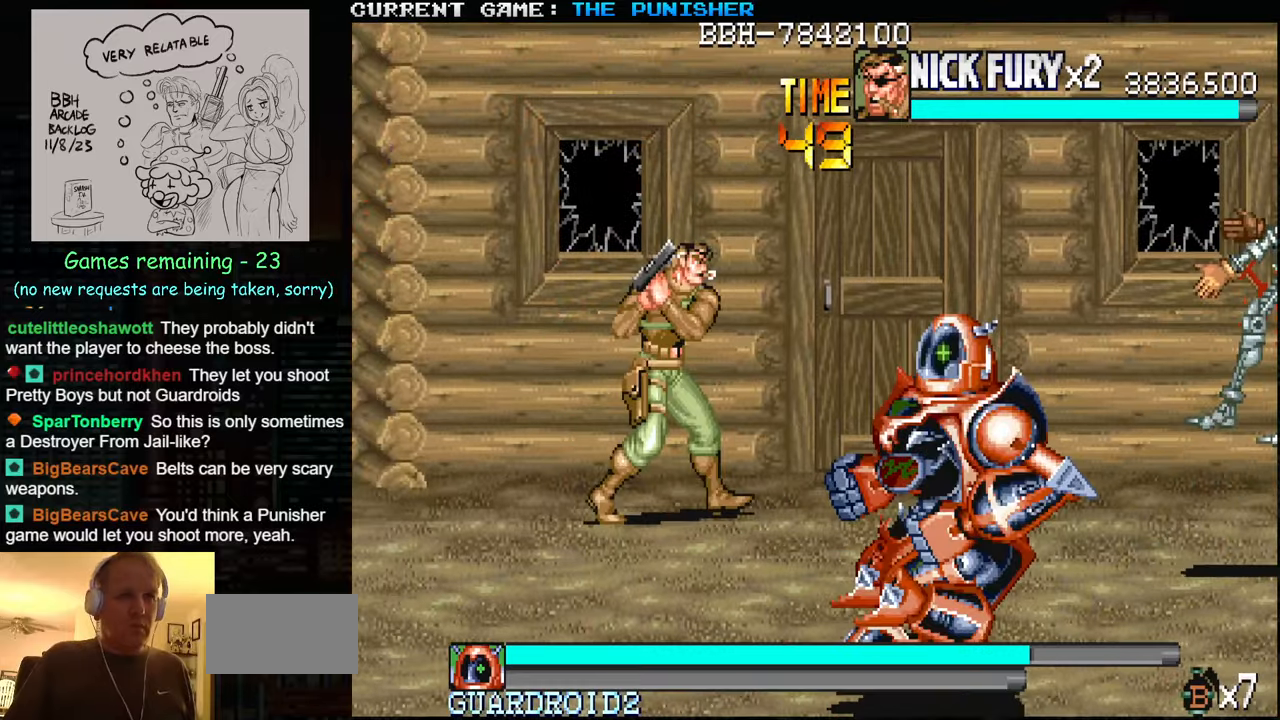
Gameplay with a controller (arcade stick); each line is a JSON object with the inputs held at the frame after it. "events" lists button and stick changes between this image and that frame as [ms after this image, input, new state], when the widget could be followed in between. Not read: L3 R3.
{"buttons": ["SQUARE"], "left_stick": "center", "events": [[217, "SQUARE", "down"], [217, "left_stick", "down"], [250, "SQUARE", "up"], [334, "SQUARE", "down"], [350, "left_stick", "center"], [400, "SQUARE", "up"], [450, "SQUARE", "down"]]}
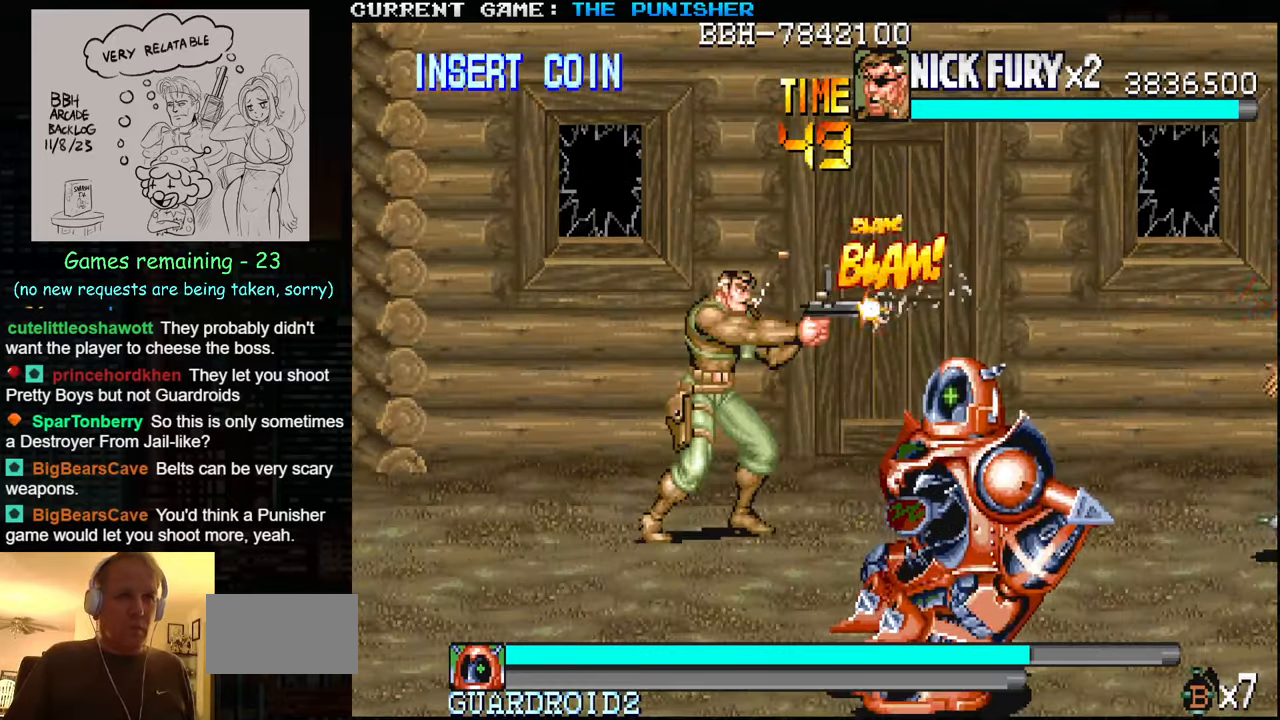
{"buttons": [], "left_stick": "center", "events": [[17, "SQUARE", "up"], [84, "SQUARE", "down"], [167, "SQUARE", "up"]]}
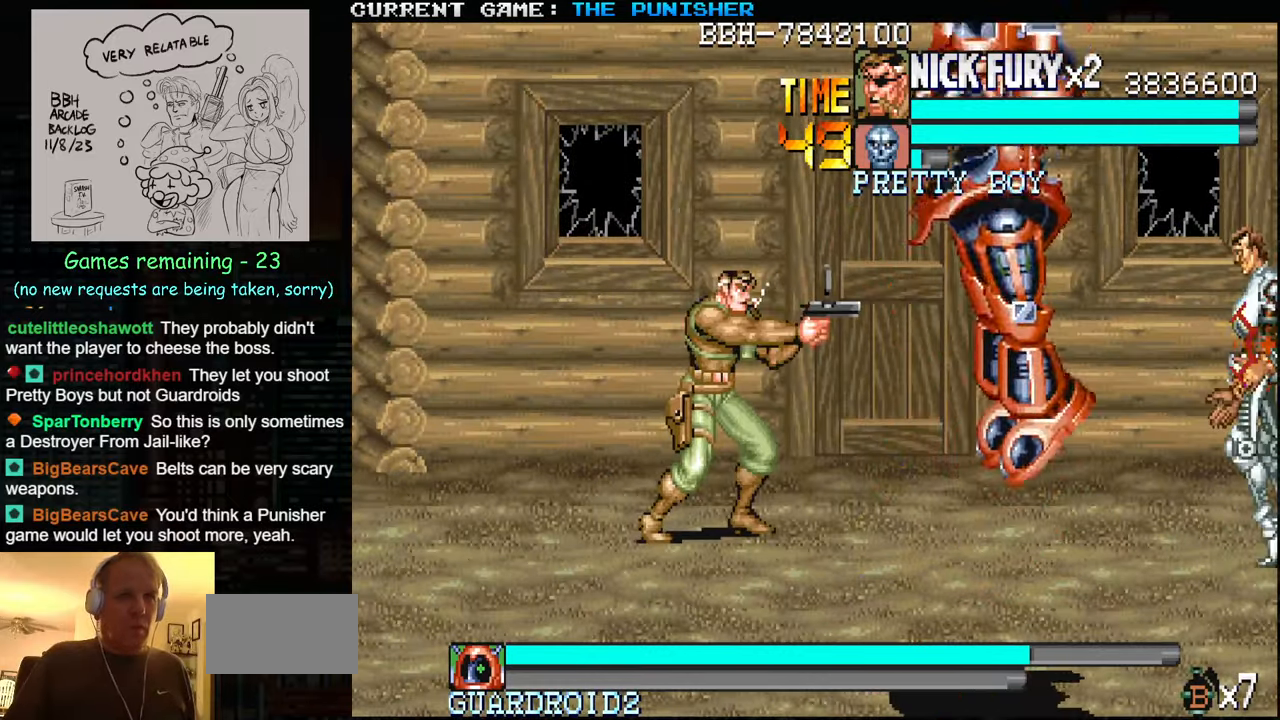
{"buttons": [], "left_stick": "down-right", "events": [[167, "left_stick", "down"], [267, "left_stick", "center"], [317, "left_stick", "down"], [450, "left_stick", "down-right"]]}
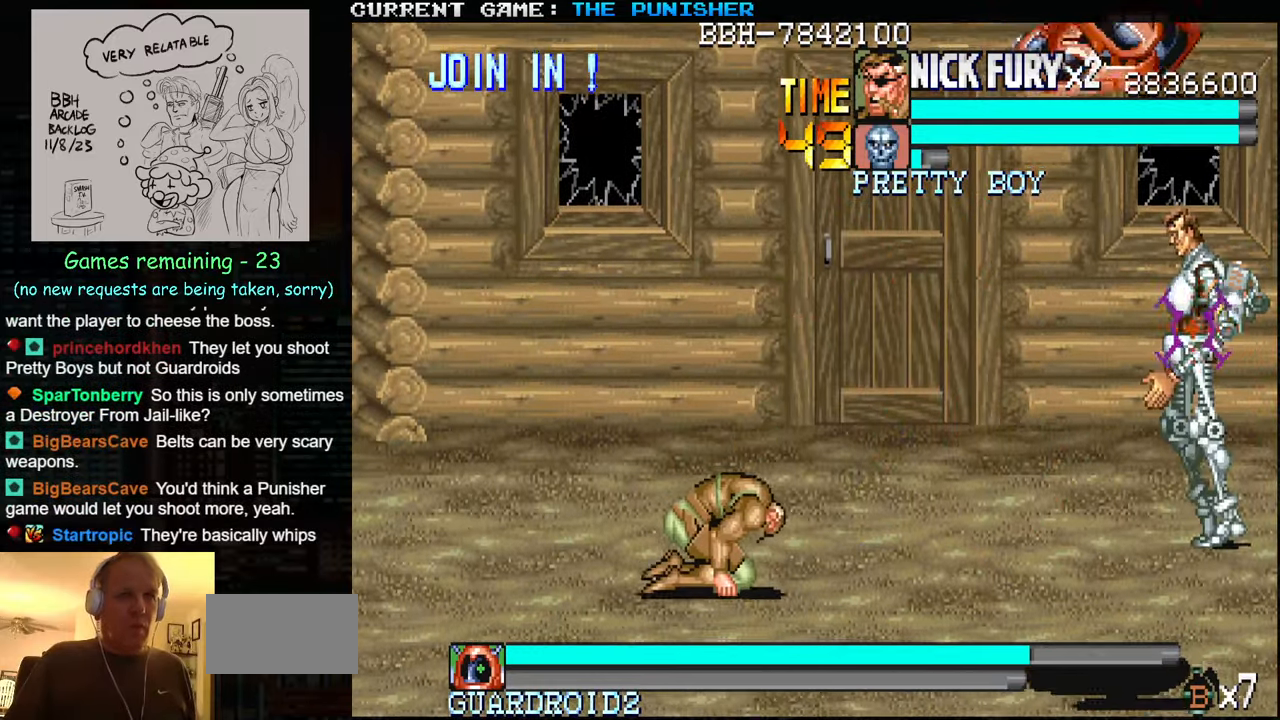
{"buttons": [], "left_stick": "right", "events": [[317, "TRIANGLE", "down"], [384, "TRIANGLE", "up"], [417, "left_stick", "right"]]}
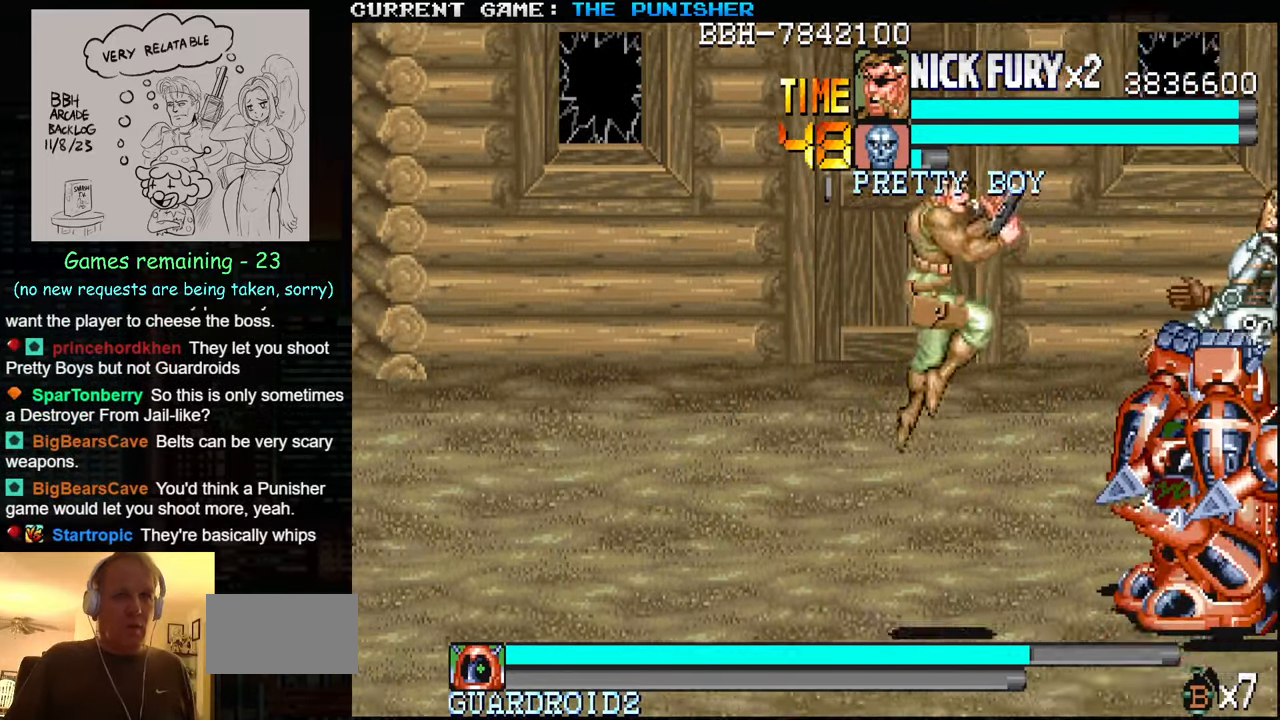
{"buttons": [], "left_stick": "center", "events": [[150, "left_stick", "center"]]}
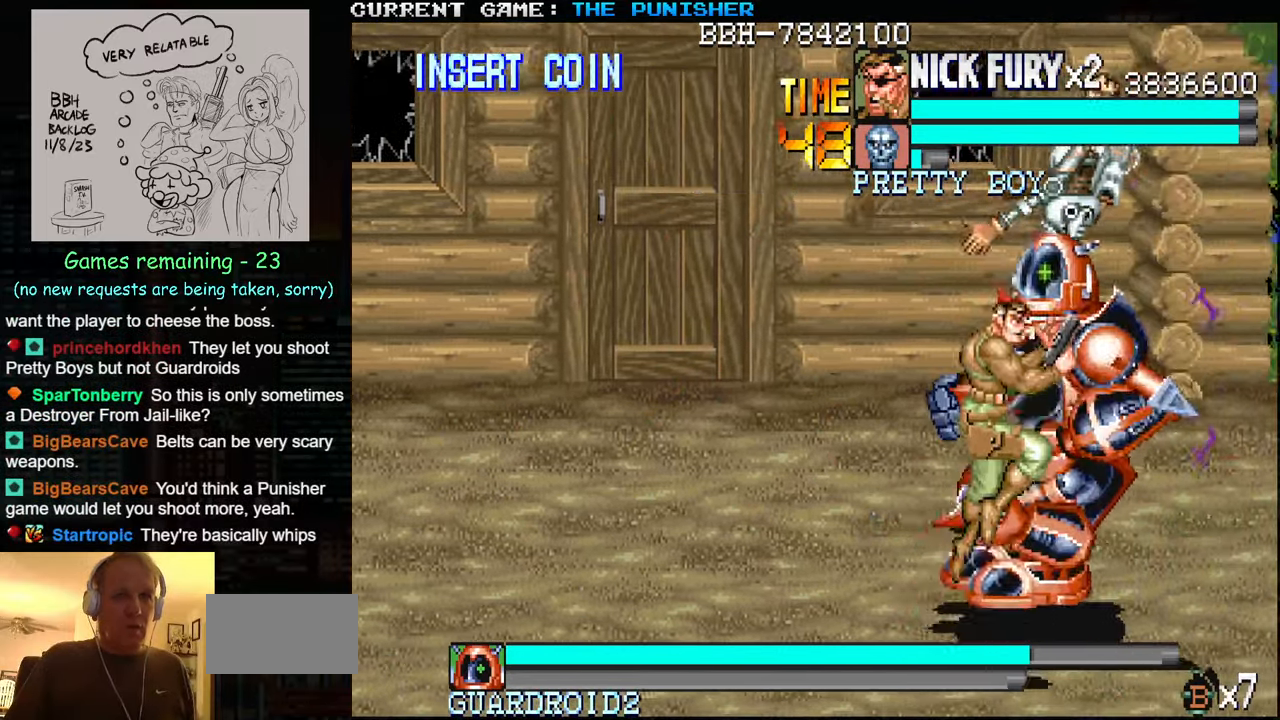
{"buttons": ["SQUARE"], "left_stick": "right", "events": [[17, "left_stick", "left"], [184, "left_stick", "down-left"], [434, "left_stick", "right"], [500, "SQUARE", "down"]]}
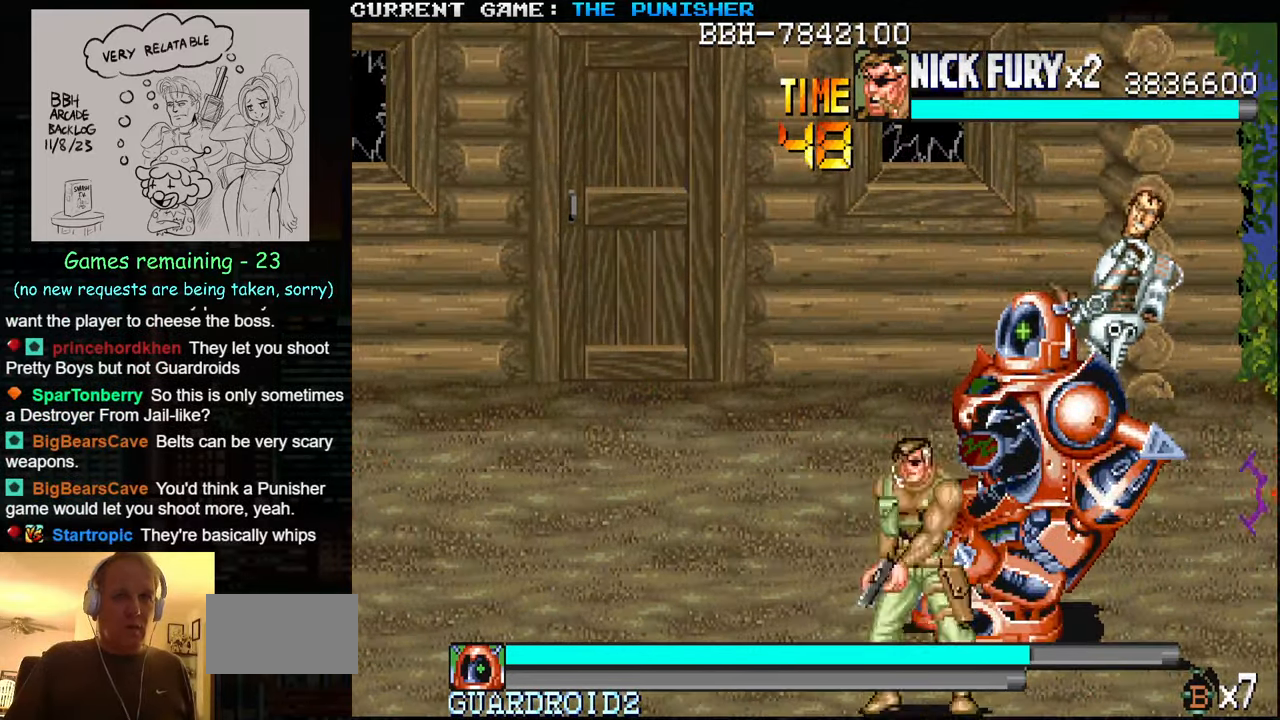
{"buttons": [], "left_stick": "center", "events": [[17, "SQUARE", "up"], [17, "left_stick", "center"], [117, "SQUARE", "down"], [150, "SQUARE", "up"], [234, "SQUARE", "down"], [284, "SQUARE", "up"], [334, "SQUARE", "down"], [417, "SQUARE", "up"]]}
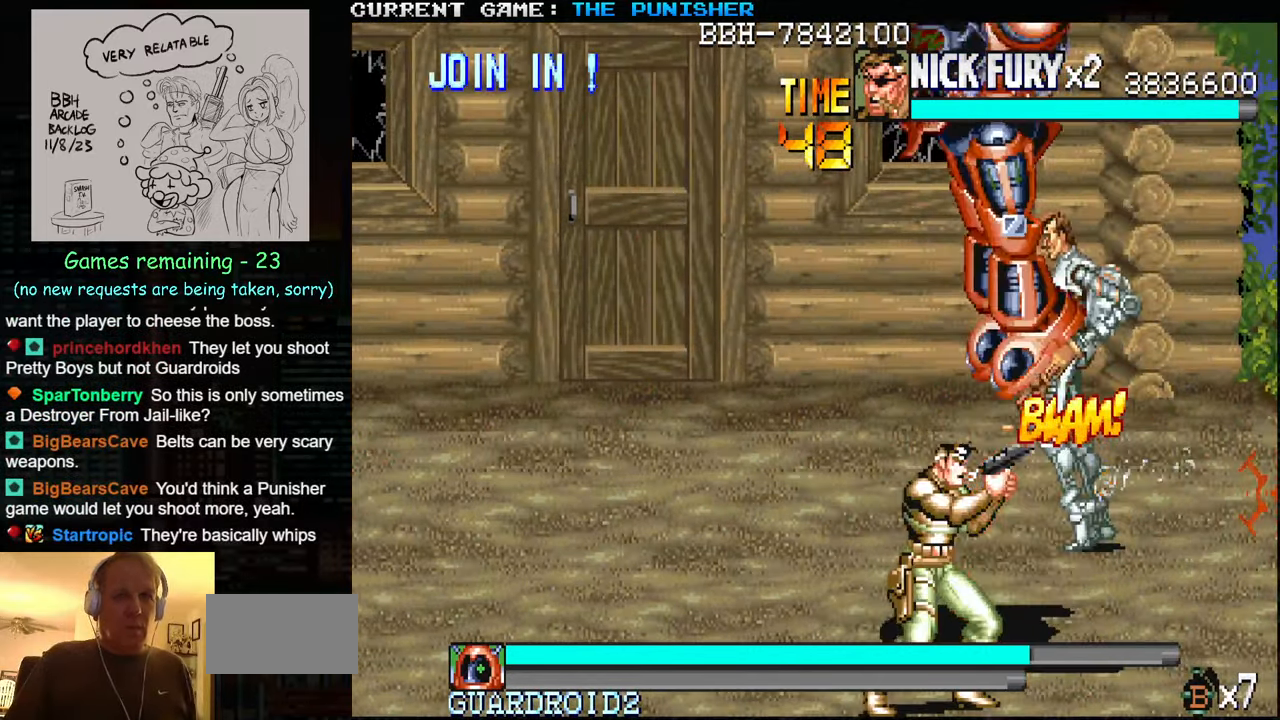
{"buttons": [], "left_stick": "right", "events": [[284, "left_stick", "right"], [367, "left_stick", "center"], [434, "left_stick", "right"]]}
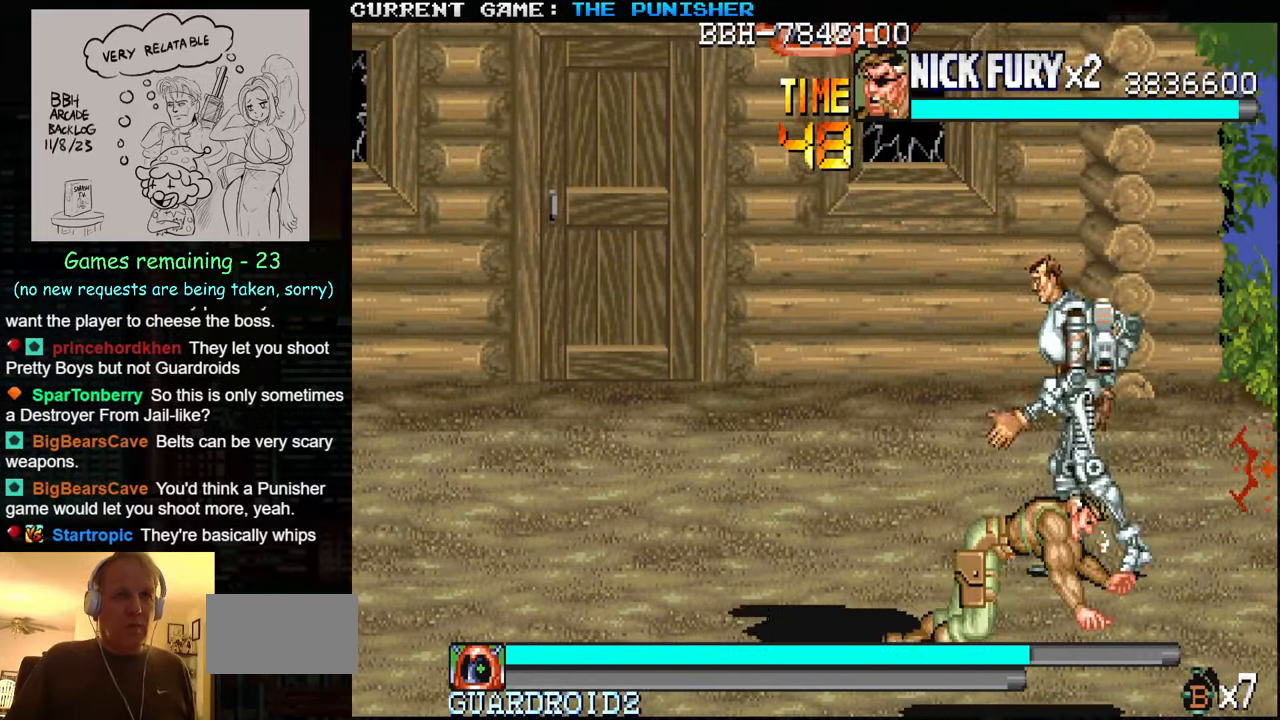
{"buttons": [], "left_stick": "center", "events": [[150, "left_stick", "left"], [250, "left_stick", "center"], [300, "TRIANGLE", "down"], [350, "TRIANGLE", "up"]]}
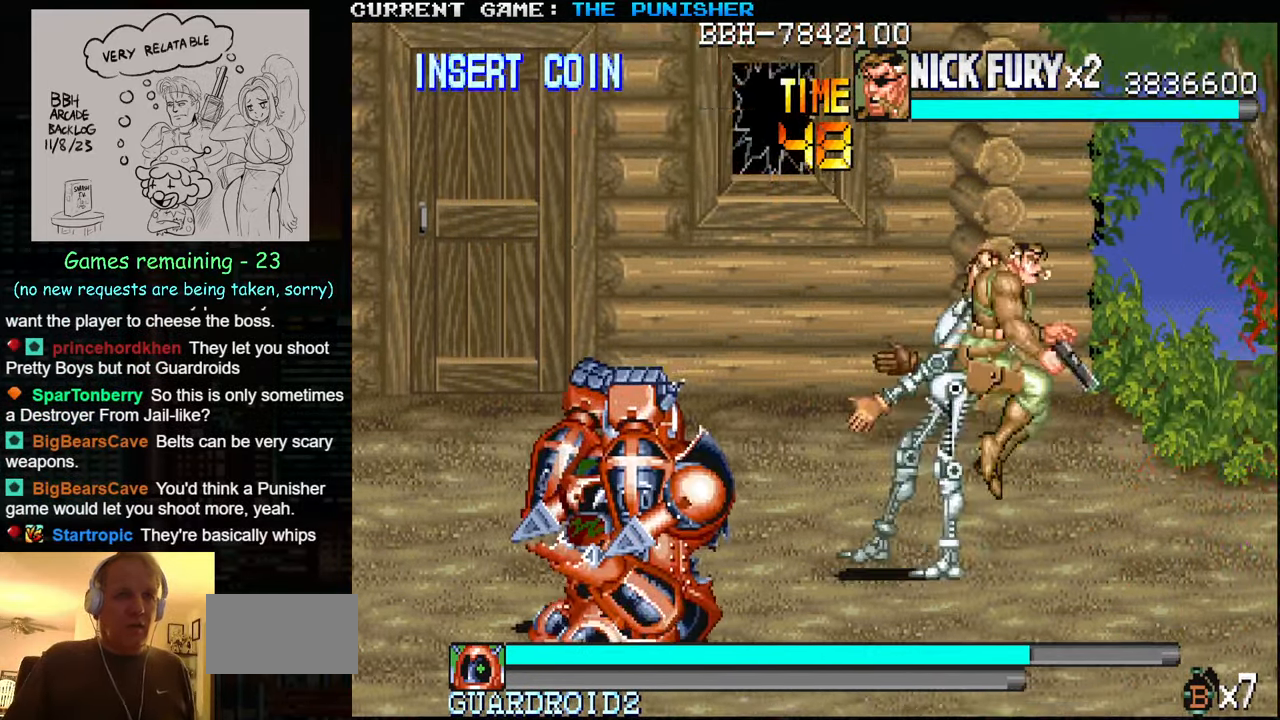
{"buttons": [], "left_stick": "center", "events": []}
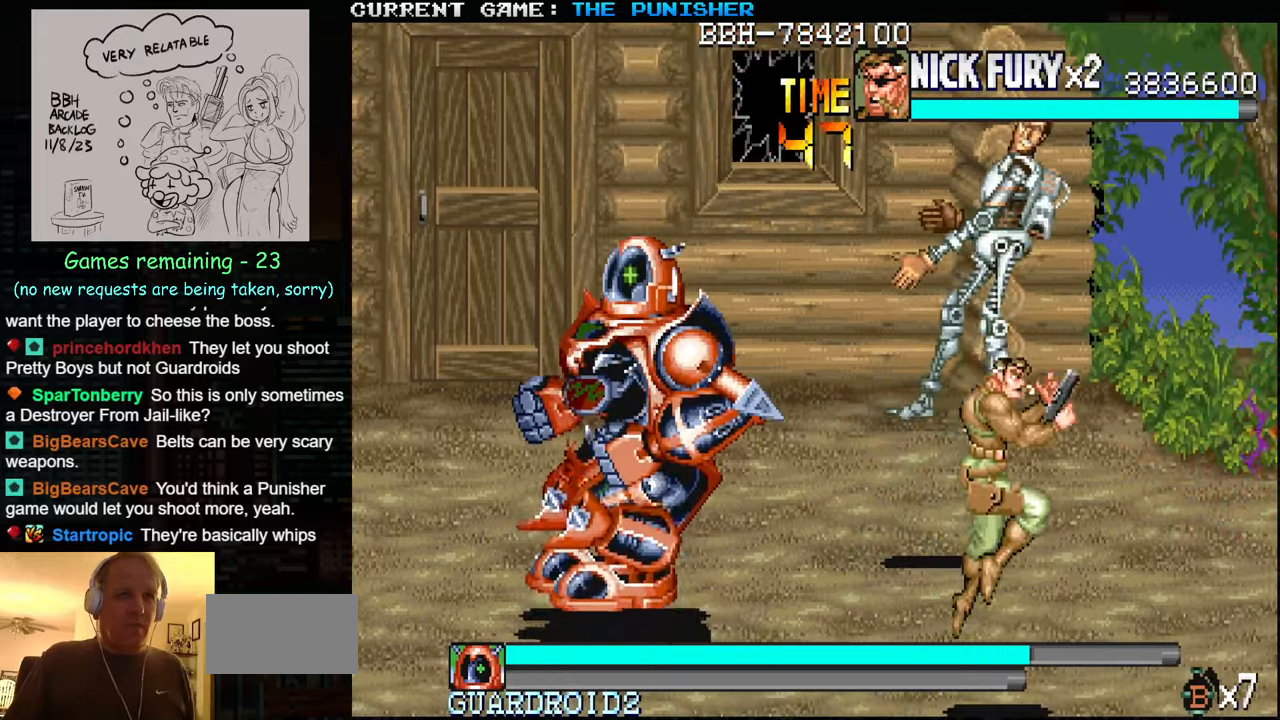
{"buttons": [], "left_stick": "center", "events": [[33, "left_stick", "left"], [116, "left_stick", "down-left"], [316, "SQUARE", "down"], [350, "left_stick", "center"], [400, "SQUARE", "up"], [450, "SQUARE", "down"], [500, "SQUARE", "up"]]}
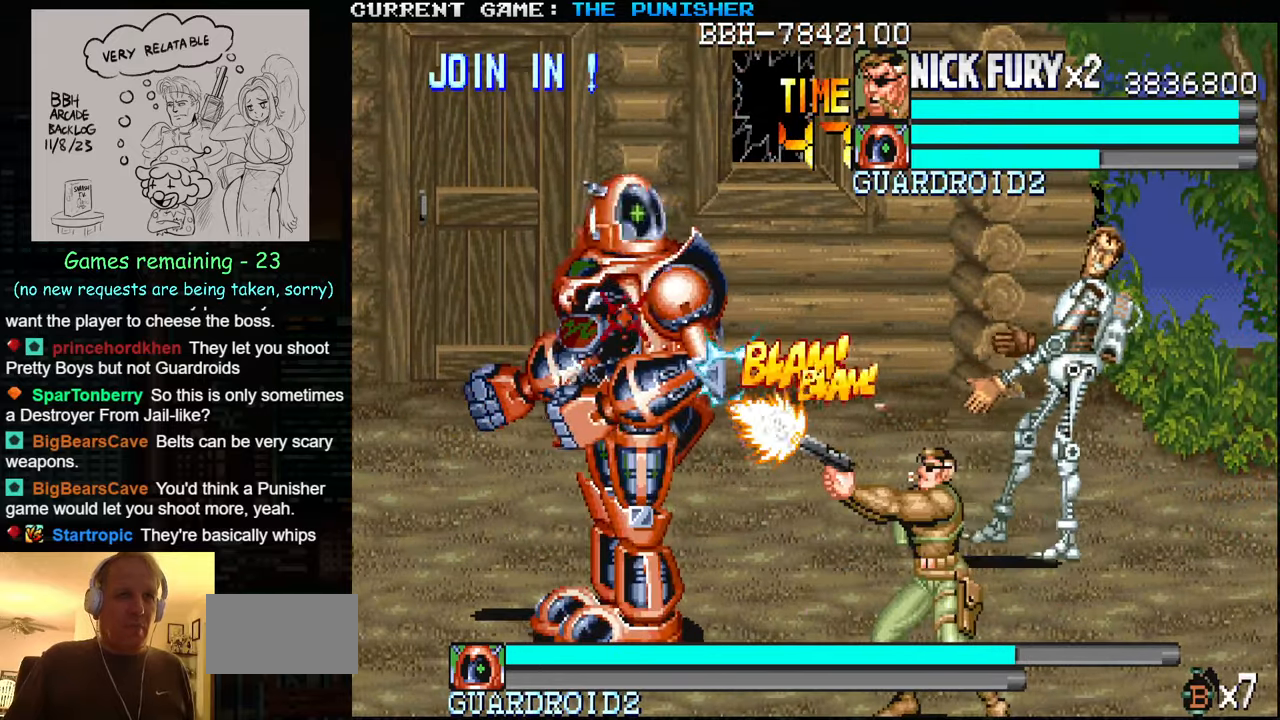
{"buttons": [], "left_stick": "center", "events": [[66, "SQUARE", "down"], [116, "SQUARE", "up"], [183, "SQUARE", "down"], [233, "SQUARE", "up"], [316, "SQUARE", "down"], [350, "SQUARE", "up"], [416, "SQUARE", "down"], [500, "SQUARE", "up"]]}
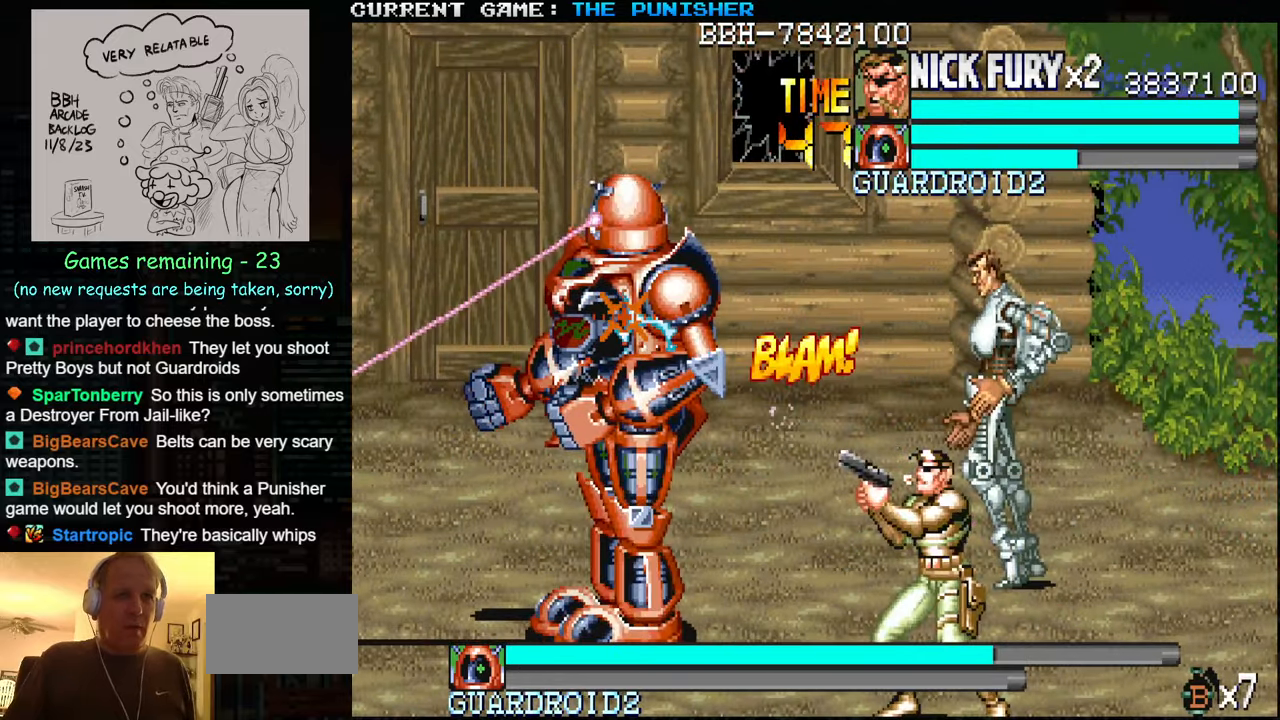
{"buttons": [], "left_stick": "center", "events": [[33, "SQUARE", "down"], [100, "SQUARE", "up"], [166, "SQUARE", "down"], [233, "SQUARE", "up"], [300, "SQUARE", "down"], [366, "SQUARE", "up"], [433, "SQUARE", "down"], [483, "SQUARE", "up"]]}
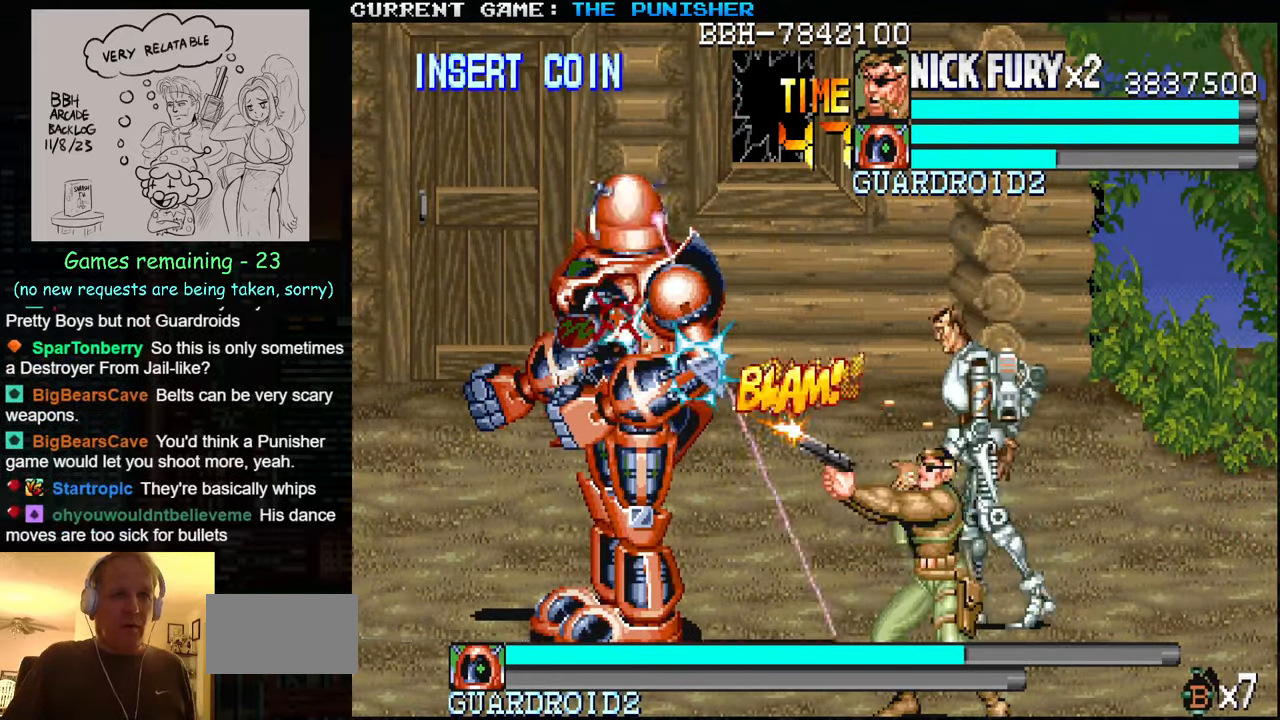
{"buttons": [], "left_stick": "center", "events": [[50, "SQUARE", "down"], [116, "SQUARE", "up"], [166, "SQUARE", "down"], [233, "SQUARE", "up"], [300, "SQUARE", "down"], [350, "SQUARE", "up"]]}
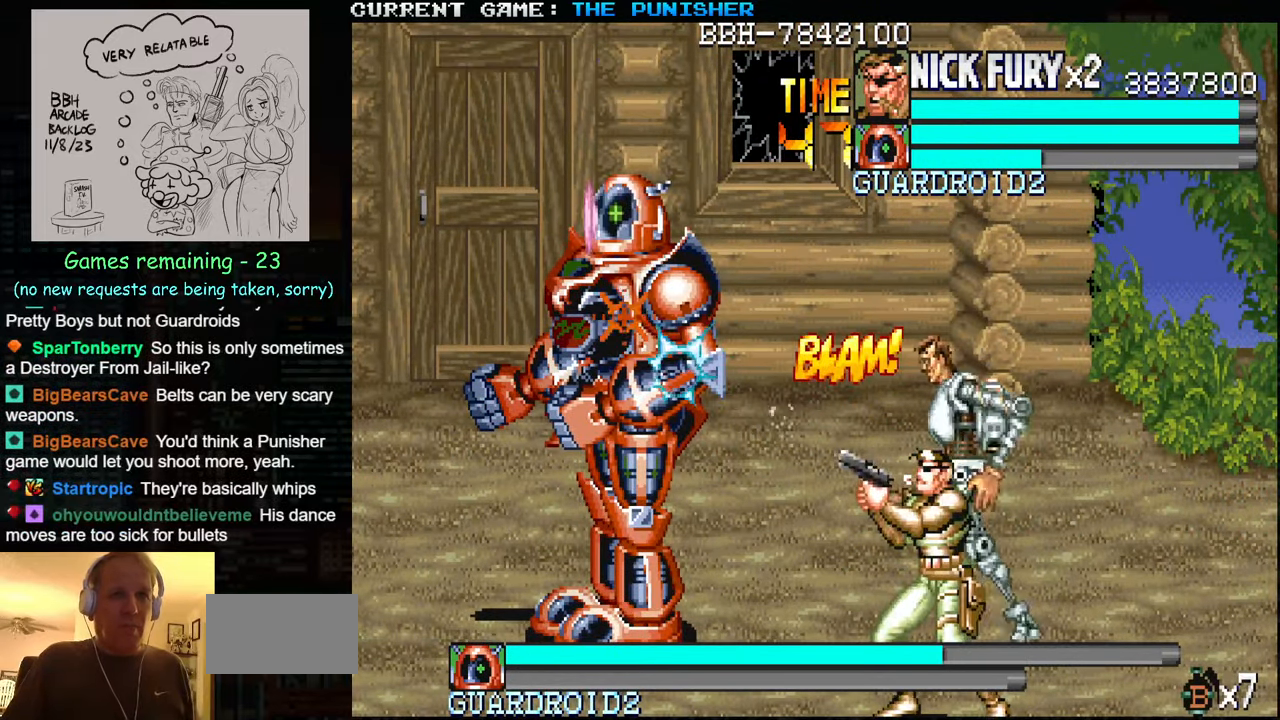
{"buttons": [], "left_stick": "up", "events": [[100, "left_stick", "up"], [150, "left_stick", "center"], [250, "left_stick", "up"]]}
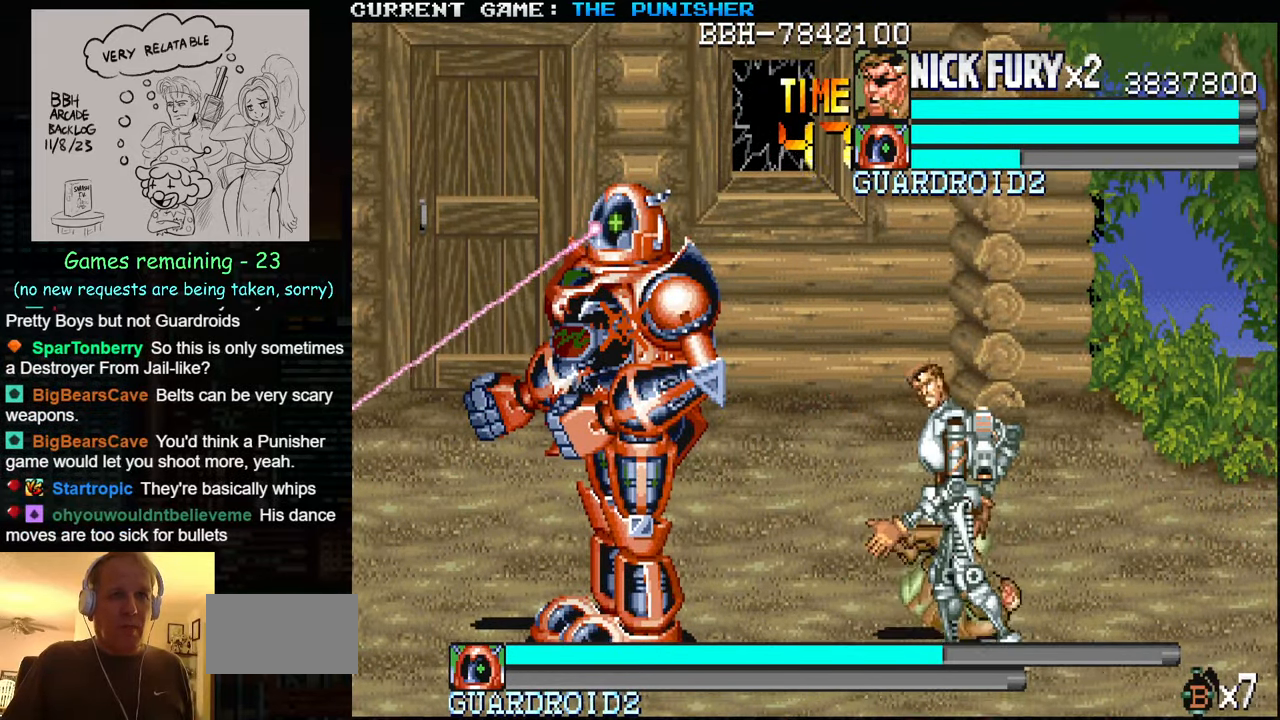
{"buttons": [], "left_stick": "center", "events": [[250, "left_stick", "center"], [416, "SQUARE", "down"], [466, "SQUARE", "up"]]}
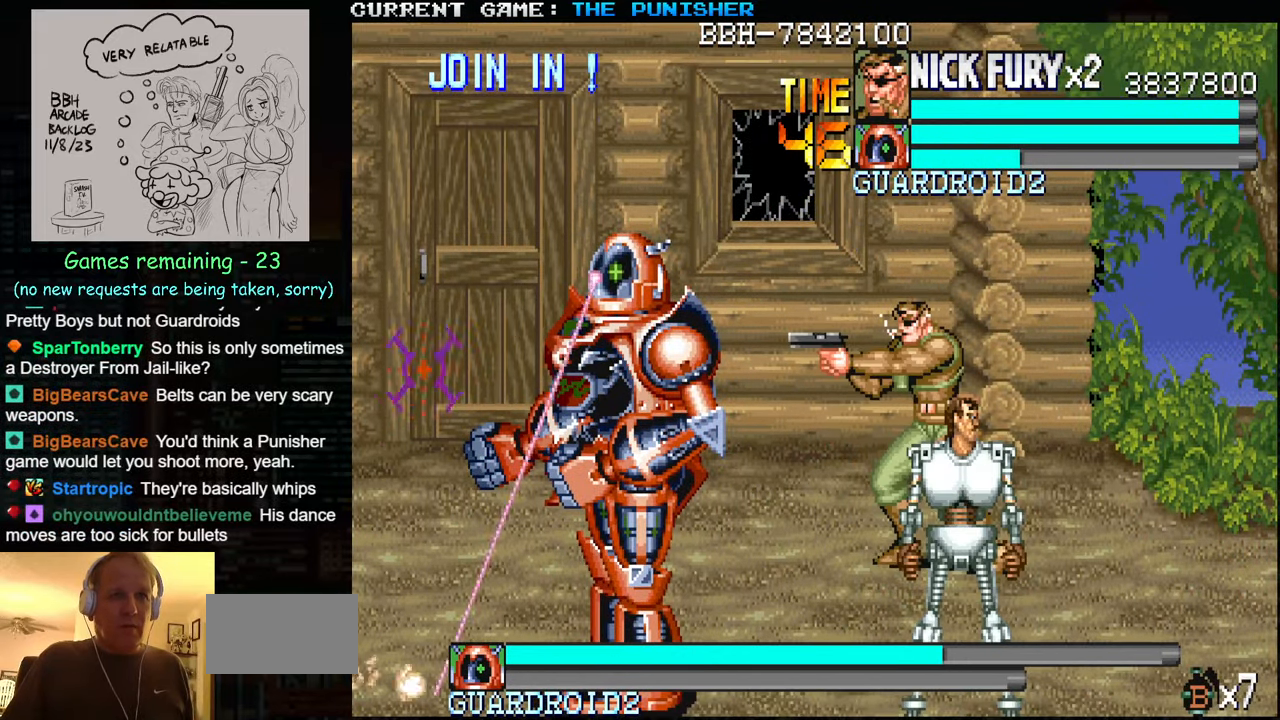
{"buttons": [], "left_stick": "center", "events": [[16, "SQUARE", "down"], [66, "SQUARE", "up"], [133, "SQUARE", "down"], [216, "SQUARE", "up"], [250, "SQUARE", "down"], [366, "SQUARE", "up"], [433, "SQUARE", "down"], [500, "SQUARE", "up"]]}
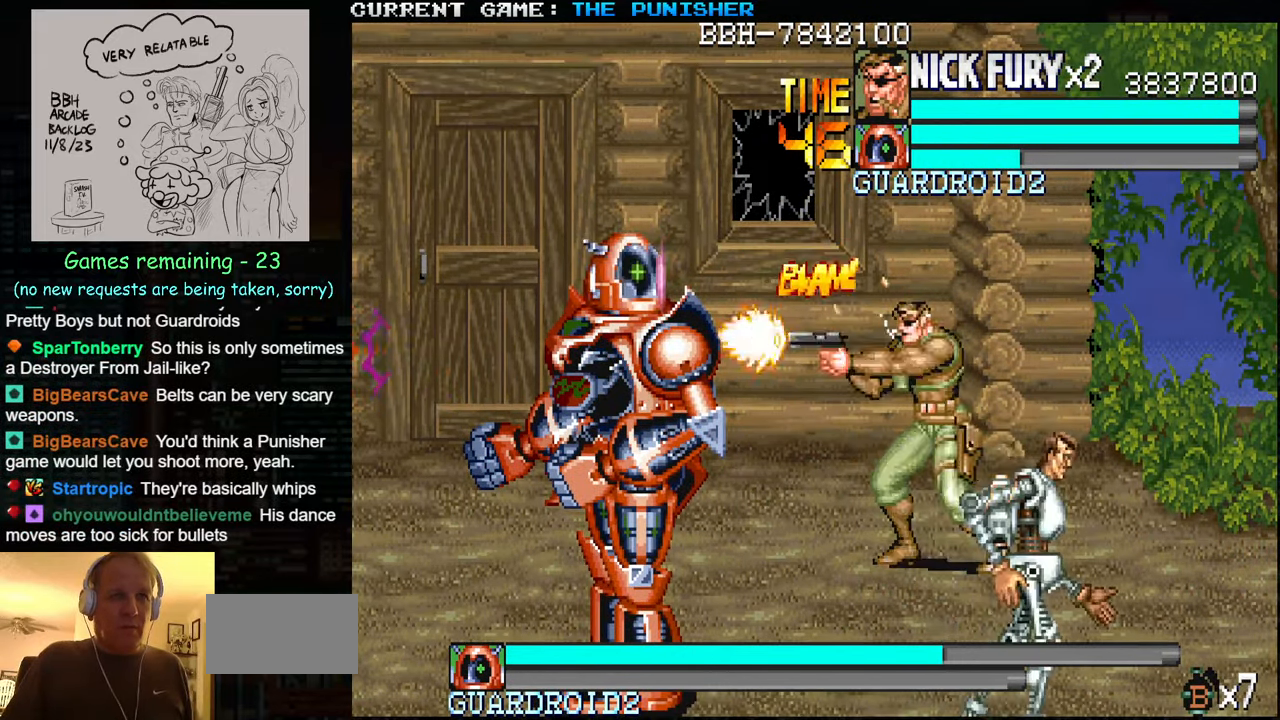
{"buttons": [], "left_stick": "center", "events": [[316, "left_stick", "left"], [450, "left_stick", "center"]]}
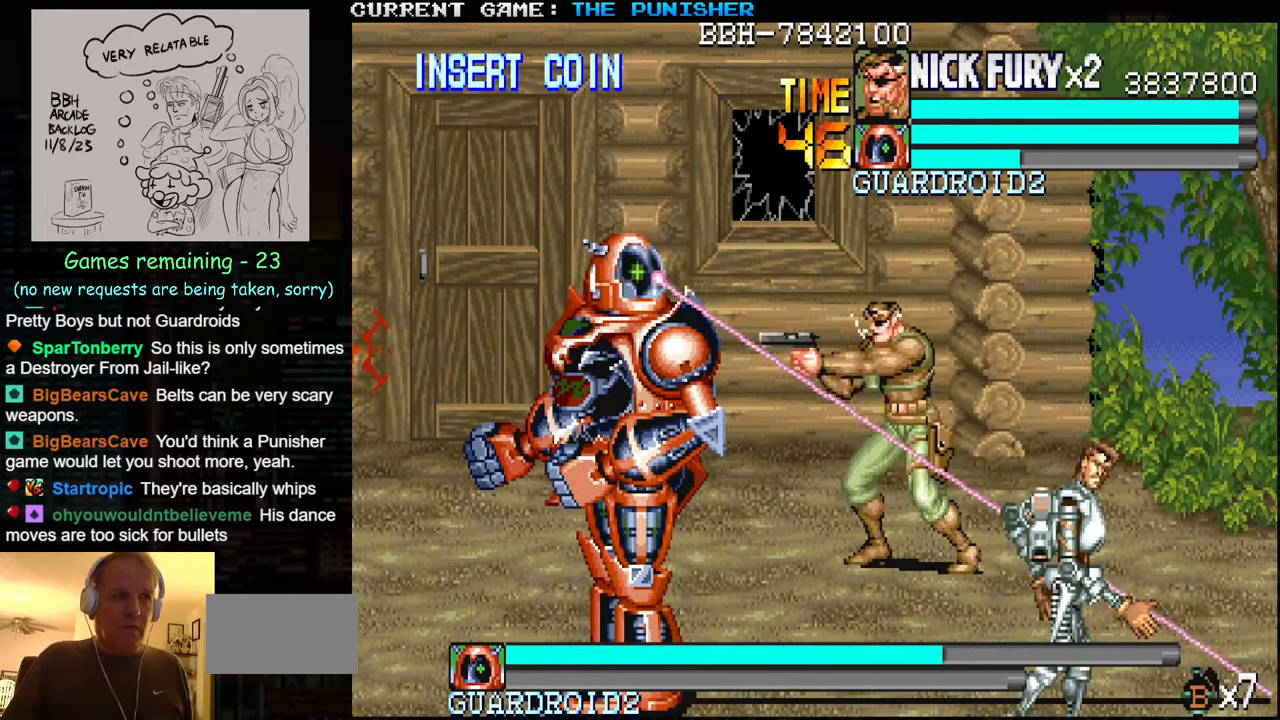
{"buttons": [], "left_stick": "left", "events": [[33, "left_stick", "left"], [100, "left_stick", "center"], [166, "left_stick", "left"]]}
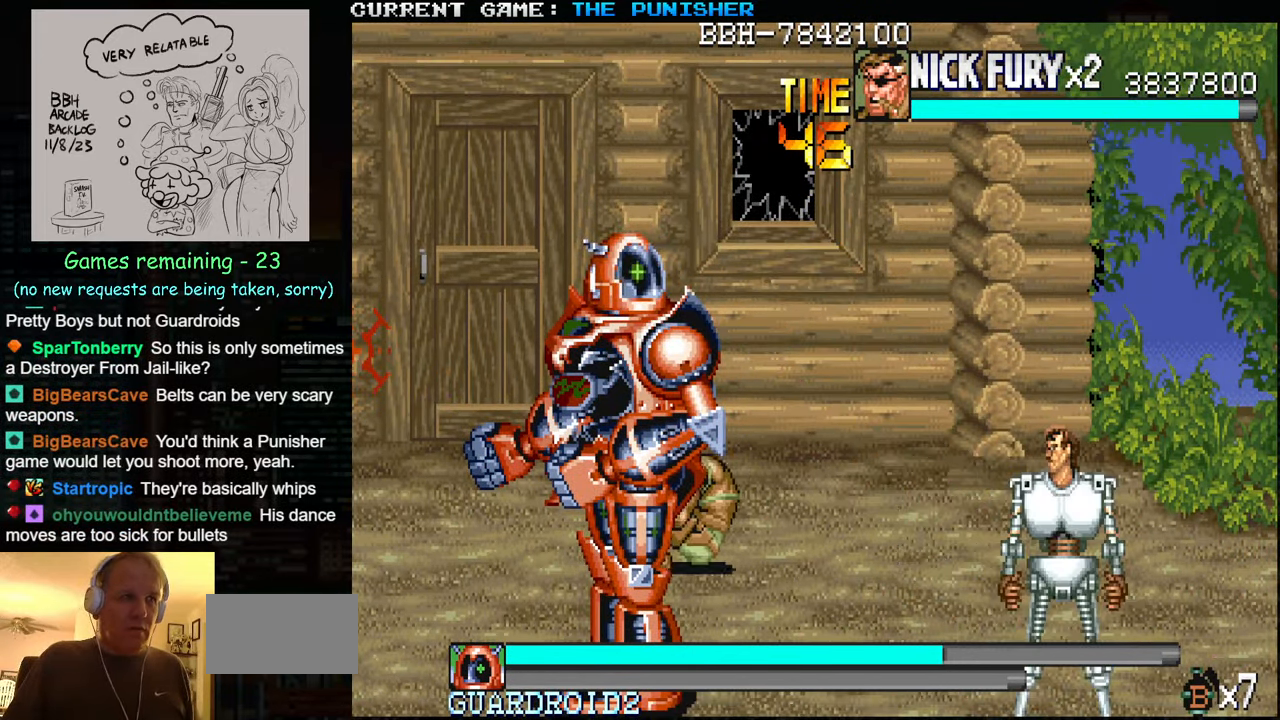
{"buttons": [], "left_stick": "center", "events": [[500, "left_stick", "center"]]}
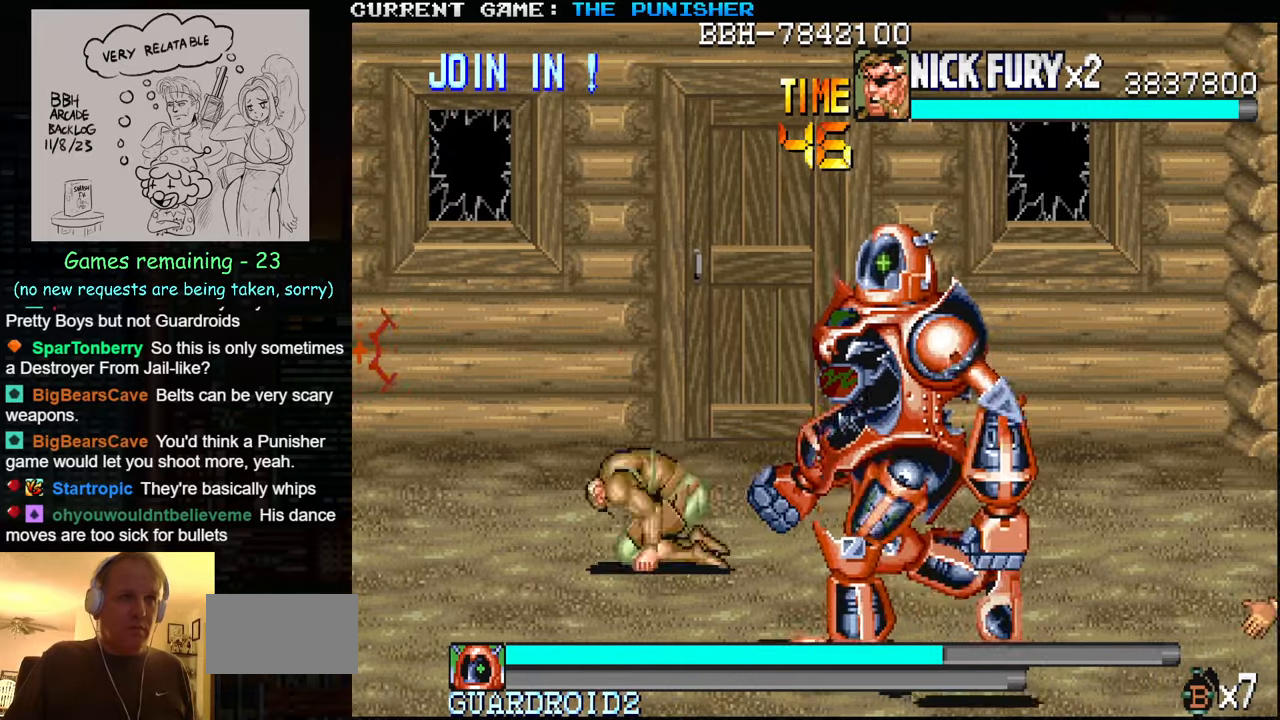
{"buttons": ["SQUARE"], "left_stick": "center", "events": [[133, "left_stick", "right"], [267, "SQUARE", "down"], [317, "SQUARE", "up"], [367, "left_stick", "center"], [400, "SQUARE", "down"], [433, "SQUARE", "up"], [500, "SQUARE", "down"]]}
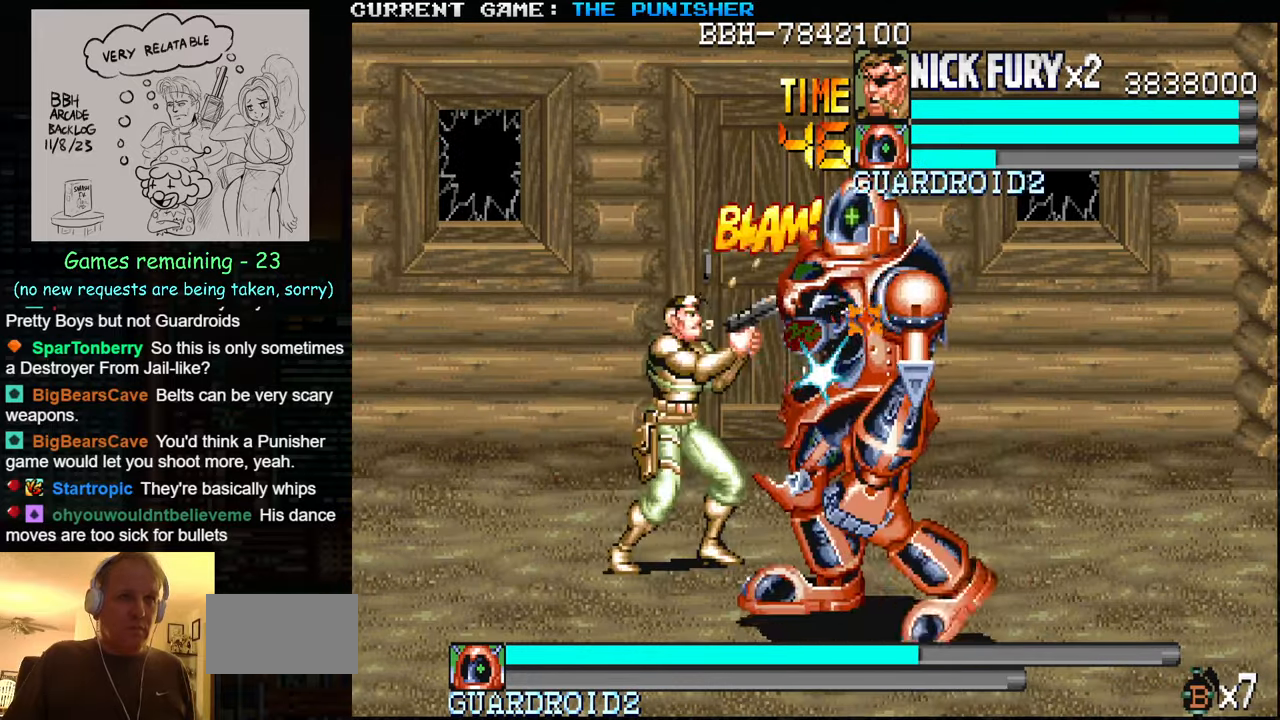
{"buttons": [], "left_stick": "up", "events": [[33, "SQUARE", "up"], [133, "left_stick", "up"]]}
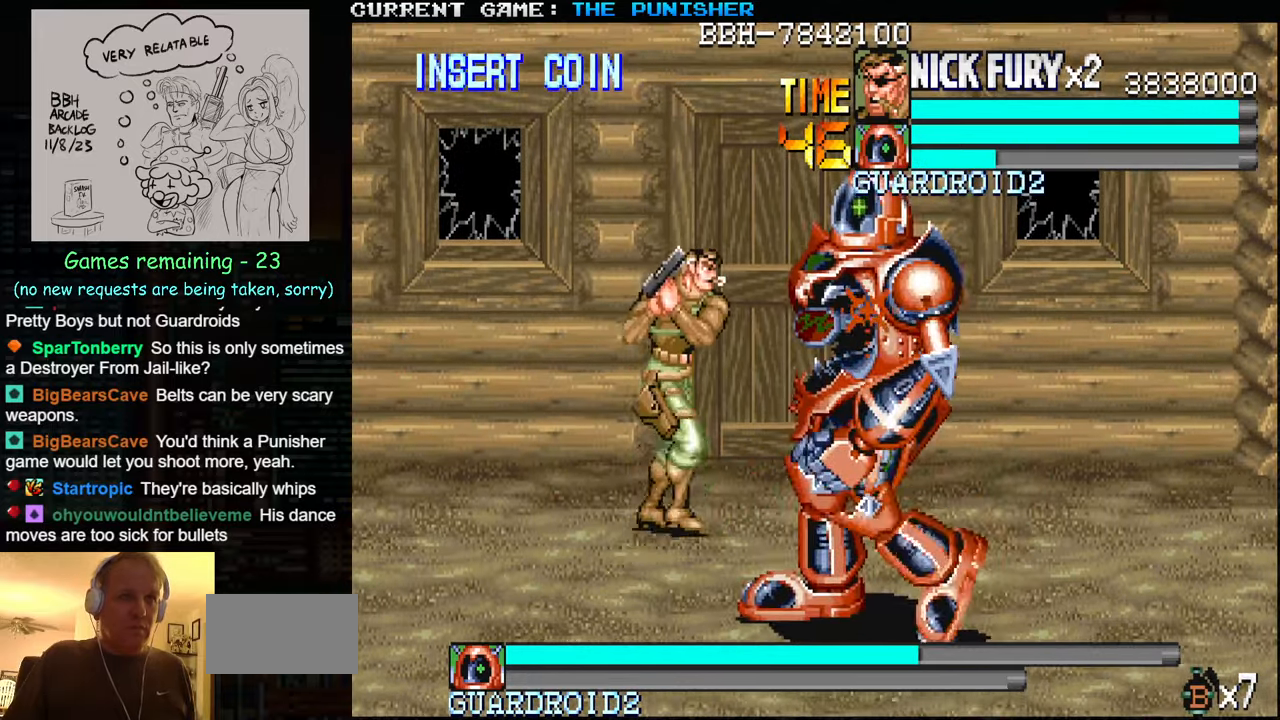
{"buttons": [], "left_stick": "center", "events": [[117, "SQUARE", "down"], [200, "SQUARE", "up"], [200, "left_stick", "center"], [250, "SQUARE", "down"], [300, "SQUARE", "up"]]}
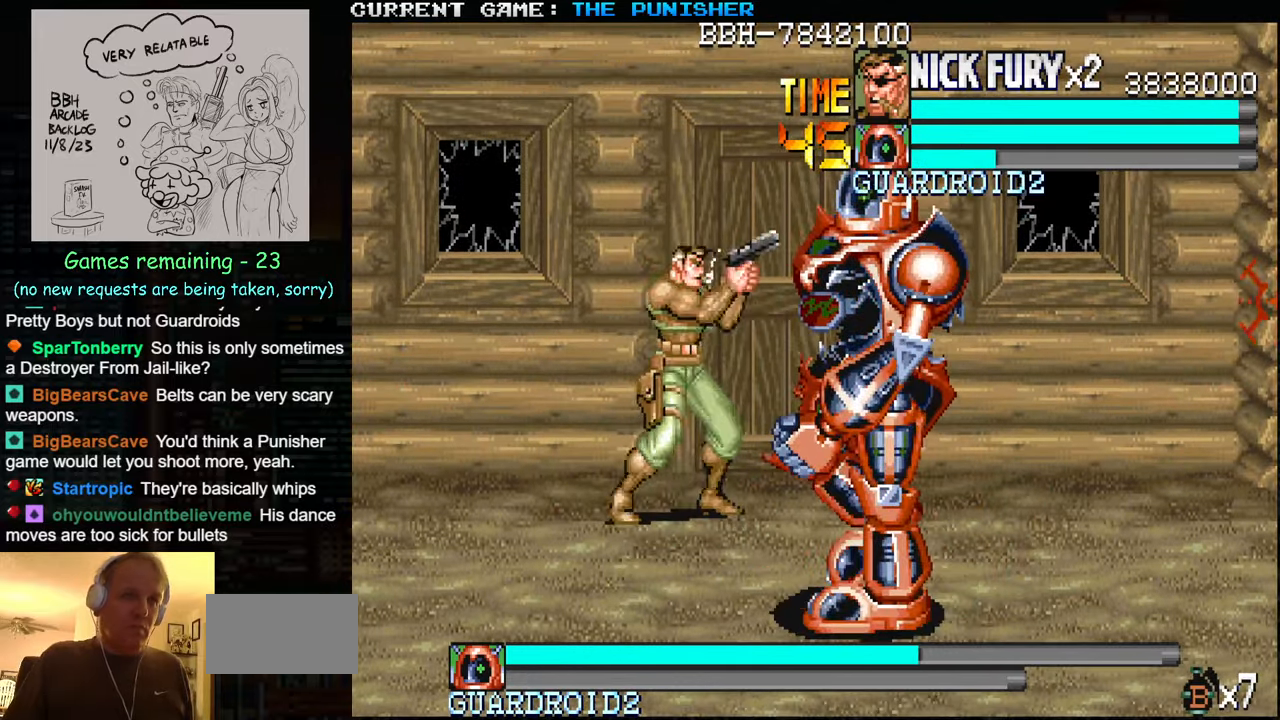
{"buttons": [], "left_stick": "down", "events": [[117, "left_stick", "down"], [183, "left_stick", "center"], [267, "left_stick", "down"]]}
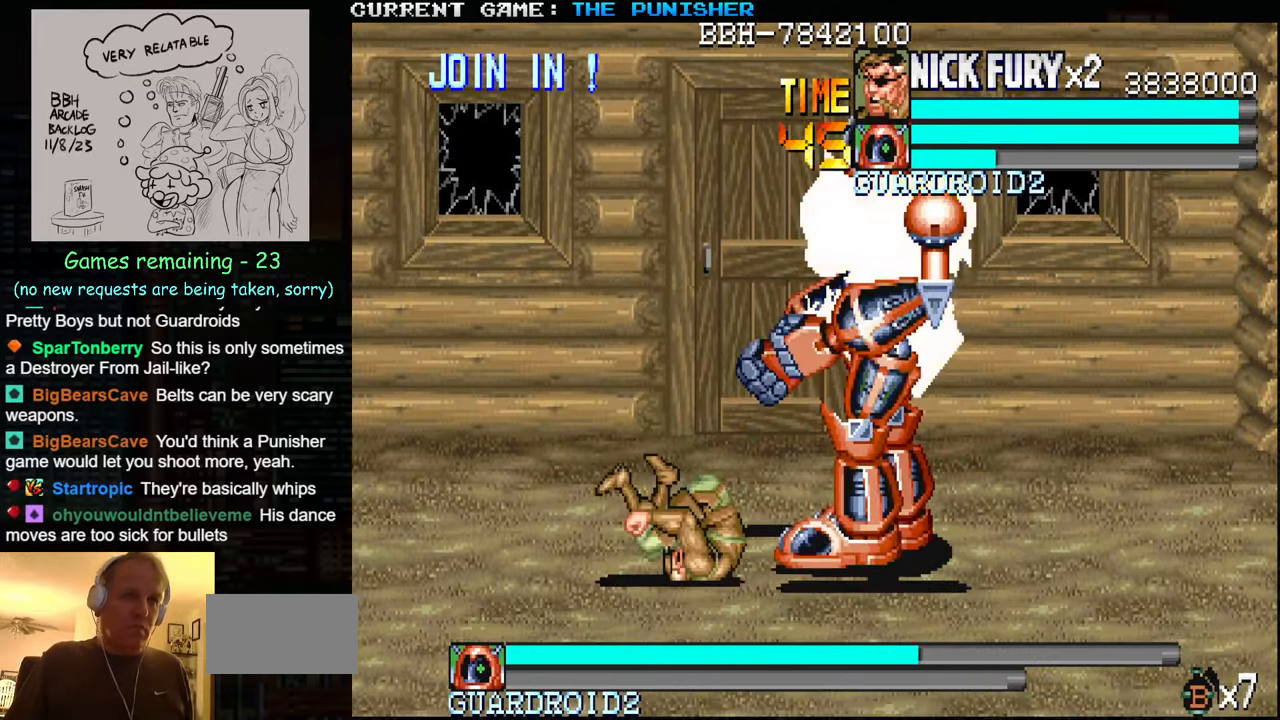
{"buttons": [], "left_stick": "center", "events": [[117, "left_stick", "center"], [250, "SQUARE", "down"], [283, "SQUARE", "up"], [383, "SQUARE", "down"], [433, "SQUARE", "up"]]}
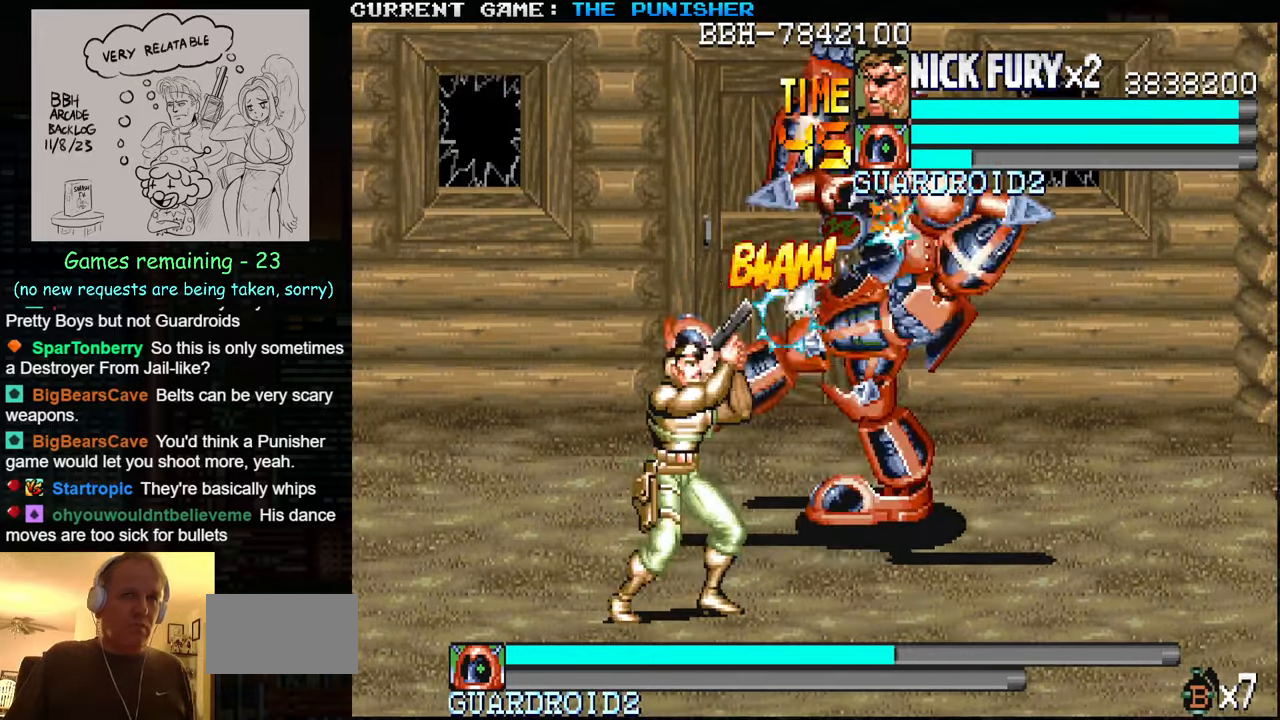
{"buttons": ["SQUARE"], "left_stick": "center", "events": [[17, "SQUARE", "down"], [83, "SQUARE", "up"], [100, "SQUARE", "down"], [167, "SQUARE", "up"], [200, "SQUARE", "down"], [283, "SQUARE", "up"], [300, "SQUARE", "down"], [350, "SQUARE", "up"], [400, "SQUARE", "down"], [433, "SQUARE", "up"], [483, "SQUARE", "down"]]}
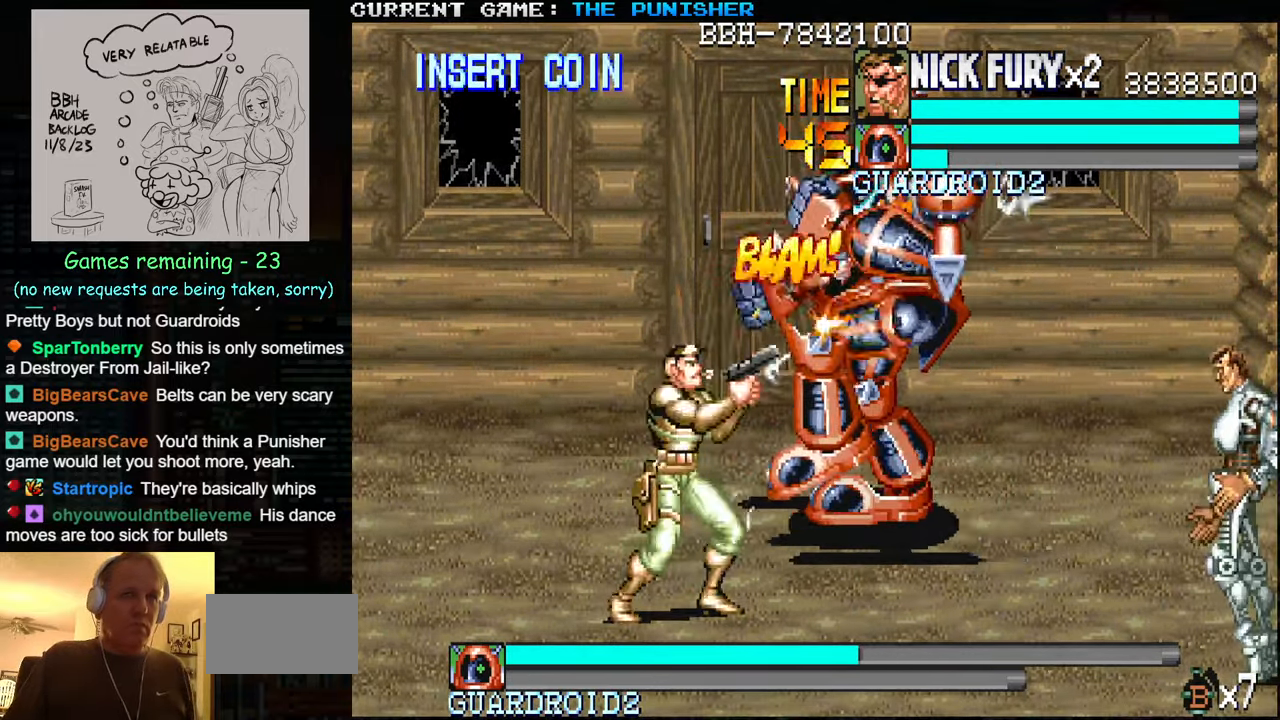
{"buttons": ["SQUARE"], "left_stick": "center", "events": [[17, "SQUARE", "up"], [67, "SQUARE", "down"], [100, "SQUARE", "up"], [117, "SQUARE", "down"], [167, "SQUARE", "up"], [217, "SQUARE", "down"], [267, "SQUARE", "up"], [283, "SQUARE", "down"], [333, "SQUARE", "up"], [383, "SQUARE", "down"], [433, "SQUARE", "up"], [483, "SQUARE", "down"]]}
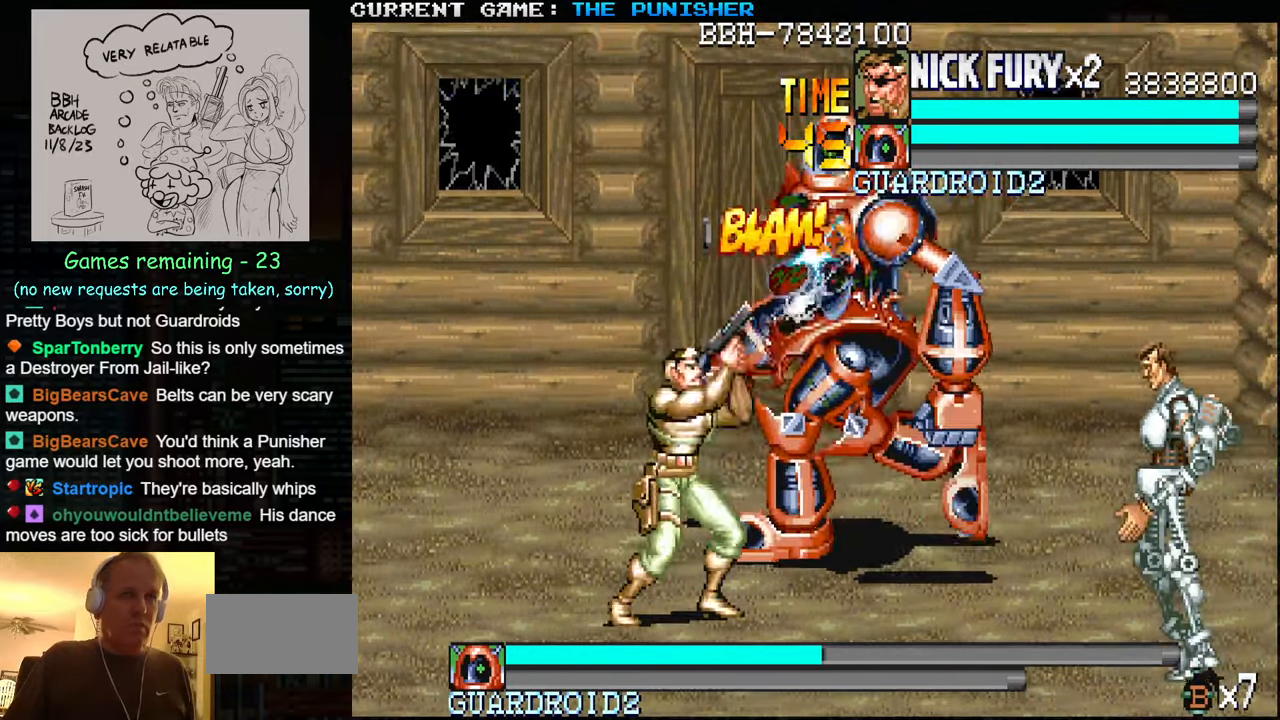
{"buttons": [], "left_stick": "center", "events": [[17, "SQUARE", "up"], [50, "SQUARE", "down"], [100, "SQUARE", "up"], [117, "SQUARE", "down"], [167, "SQUARE", "up"], [217, "SQUARE", "down"], [333, "SQUARE", "up"], [383, "SQUARE", "down"], [417, "SQUARE", "up"]]}